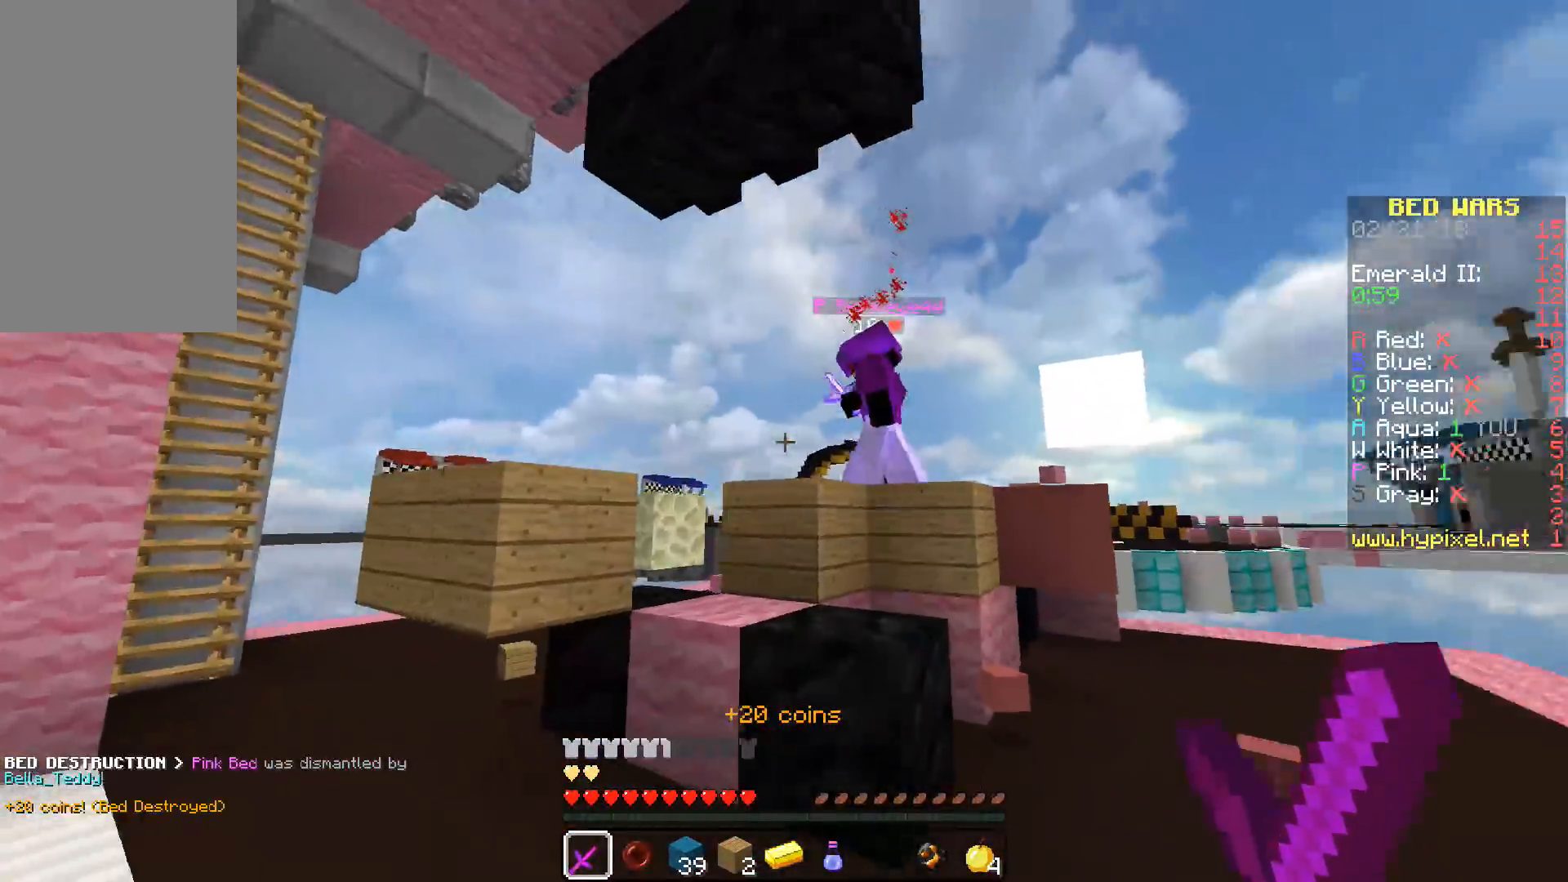
Gameplay with keyboard and mouse; each line is a JSON object with the keys and mouse buttons held at the frame after it. "events" lists presses ("down") and releases ("up") of "a", "d", "s", "space", "w", "mouse_left" and "mouse_right" between this image and that frame as [ms after this image, input, new state], when the widget could be followed in between. "mouse_left", "mouse_right" = the "left", "right" buttons of the "mouse" list. No other keys are recorded. Fast repeated clicks can show as one long hold. Mouse movement is not recorded.
{"keys": ["d", "w"], "mouse": [], "events": [[267, "w", "down"], [283, "a", "up"], [367, "a", "down"], [467, "d", "down"], [500, "a", "up"]]}
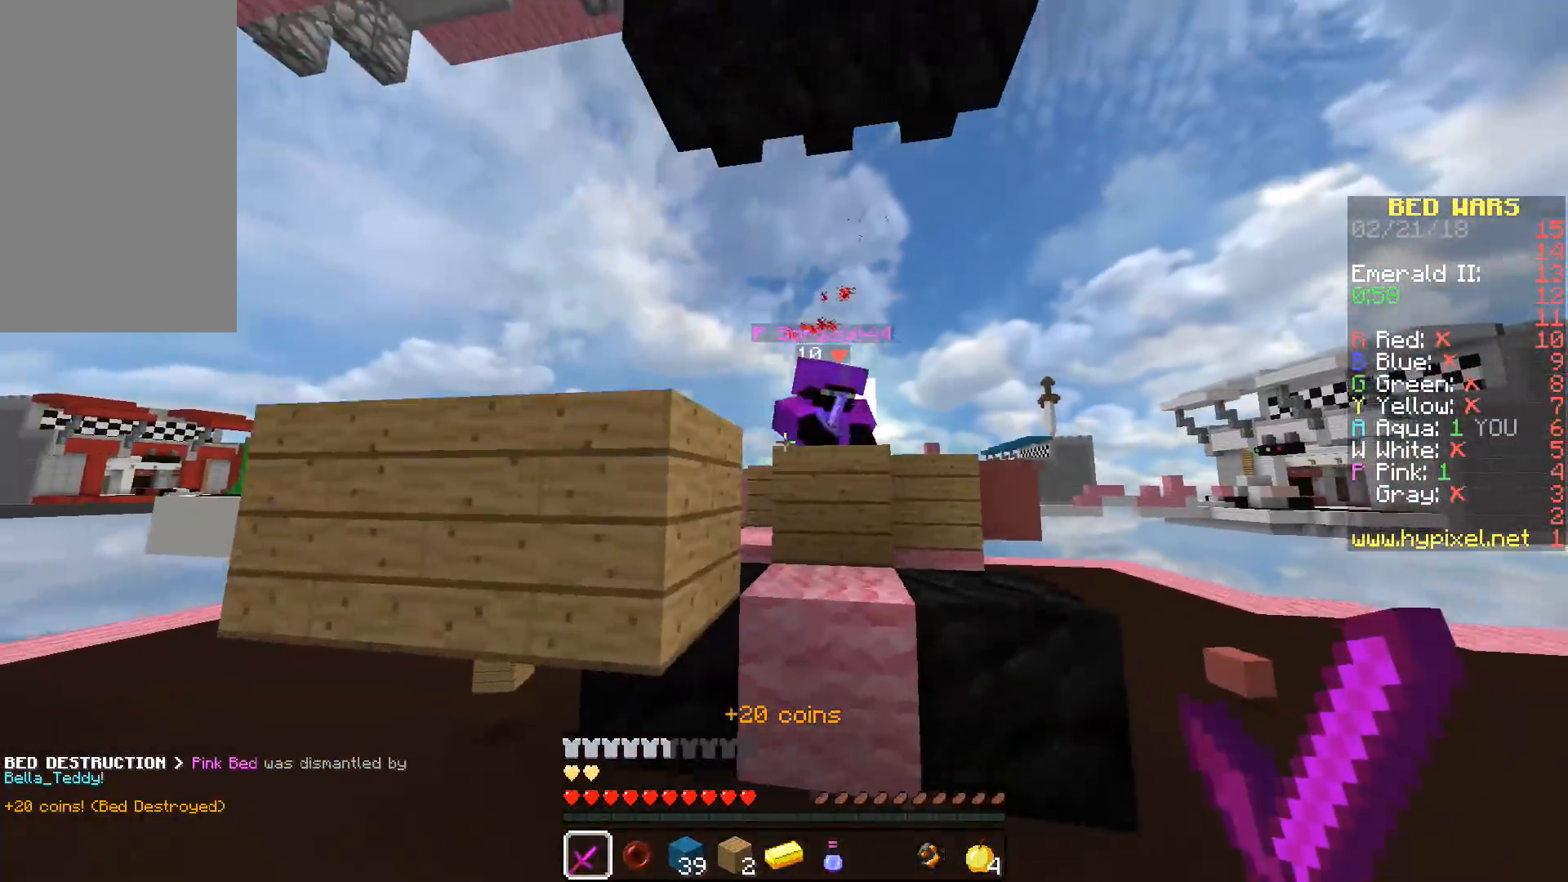
{"keys": ["a", "d"], "mouse": [], "events": [[217, "mouse_left", "down"], [300, "w", "up"], [450, "mouse_left", "up"], [467, "a", "down"]]}
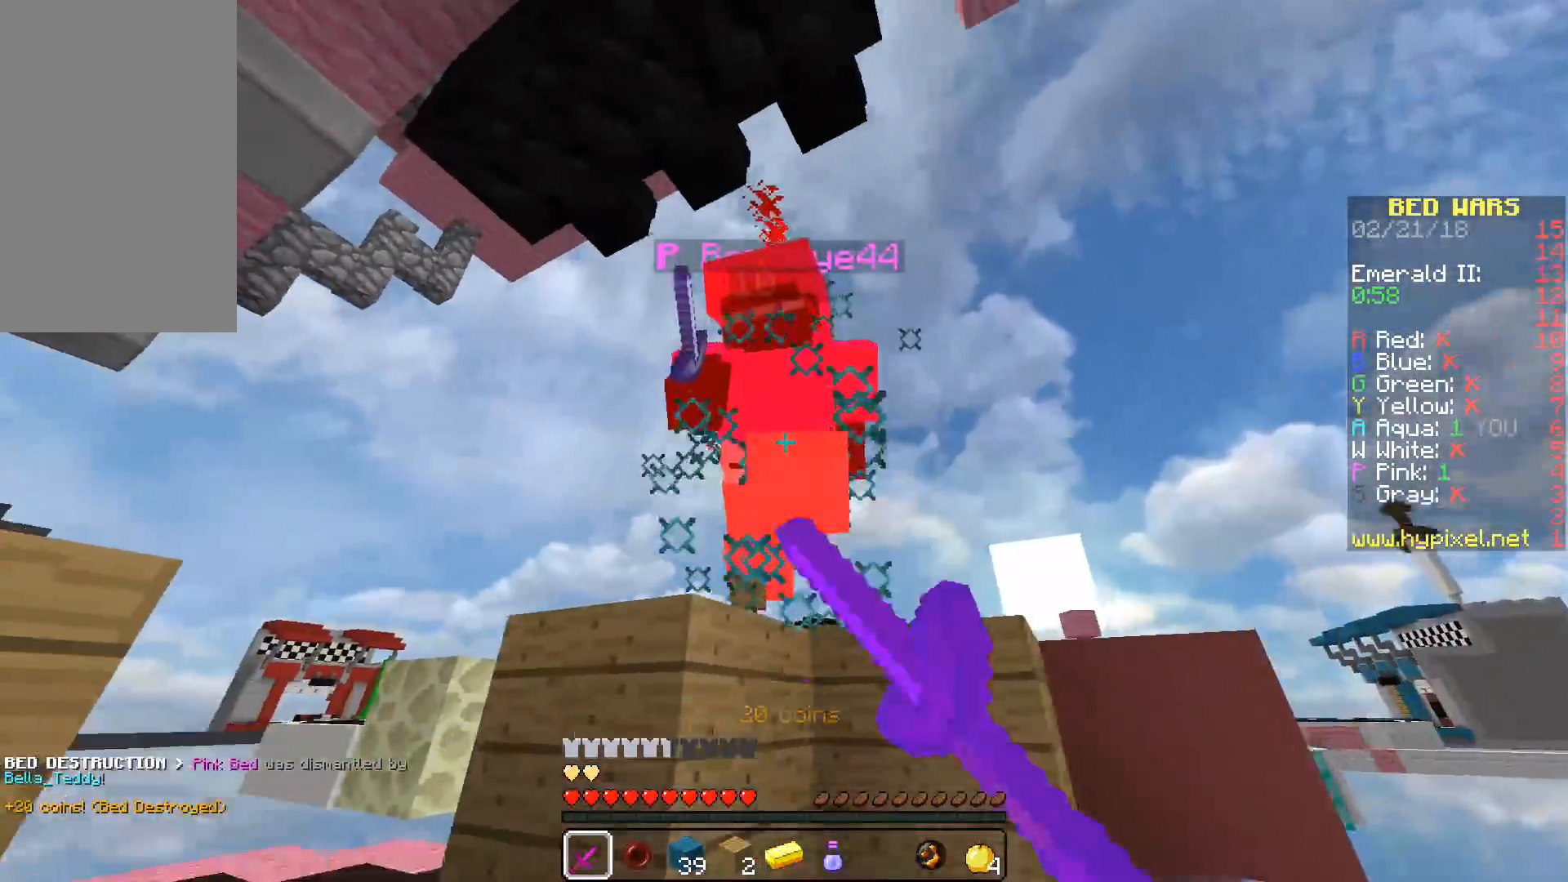
{"keys": ["d", "space", "w"], "mouse": ["left"], "events": [[50, "d", "up"], [50, "mouse_left", "down"], [150, "w", "down"], [167, "mouse_left", "up"], [233, "mouse_left", "down"], [317, "d", "down"], [333, "a", "up"], [400, "space", "down"]]}
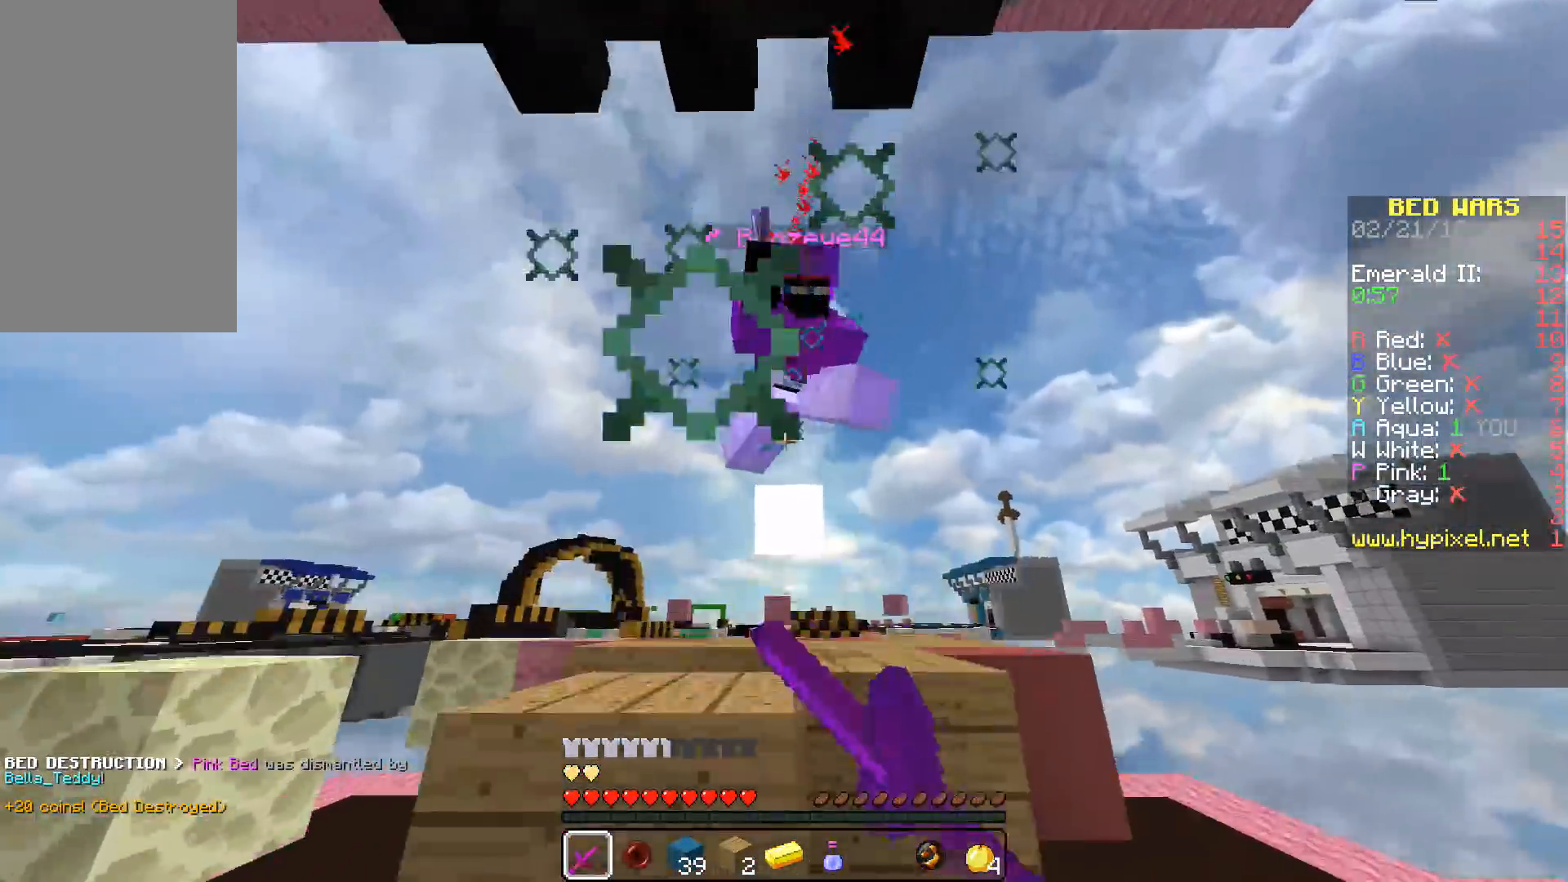
{"keys": ["w"], "mouse": ["left"], "events": [[50, "d", "up"], [50, "mouse_left", "up"], [83, "space", "up"], [167, "a", "down"], [167, "mouse_left", "down"], [233, "mouse_left", "up"], [350, "mouse_left", "down"], [500, "a", "up"]]}
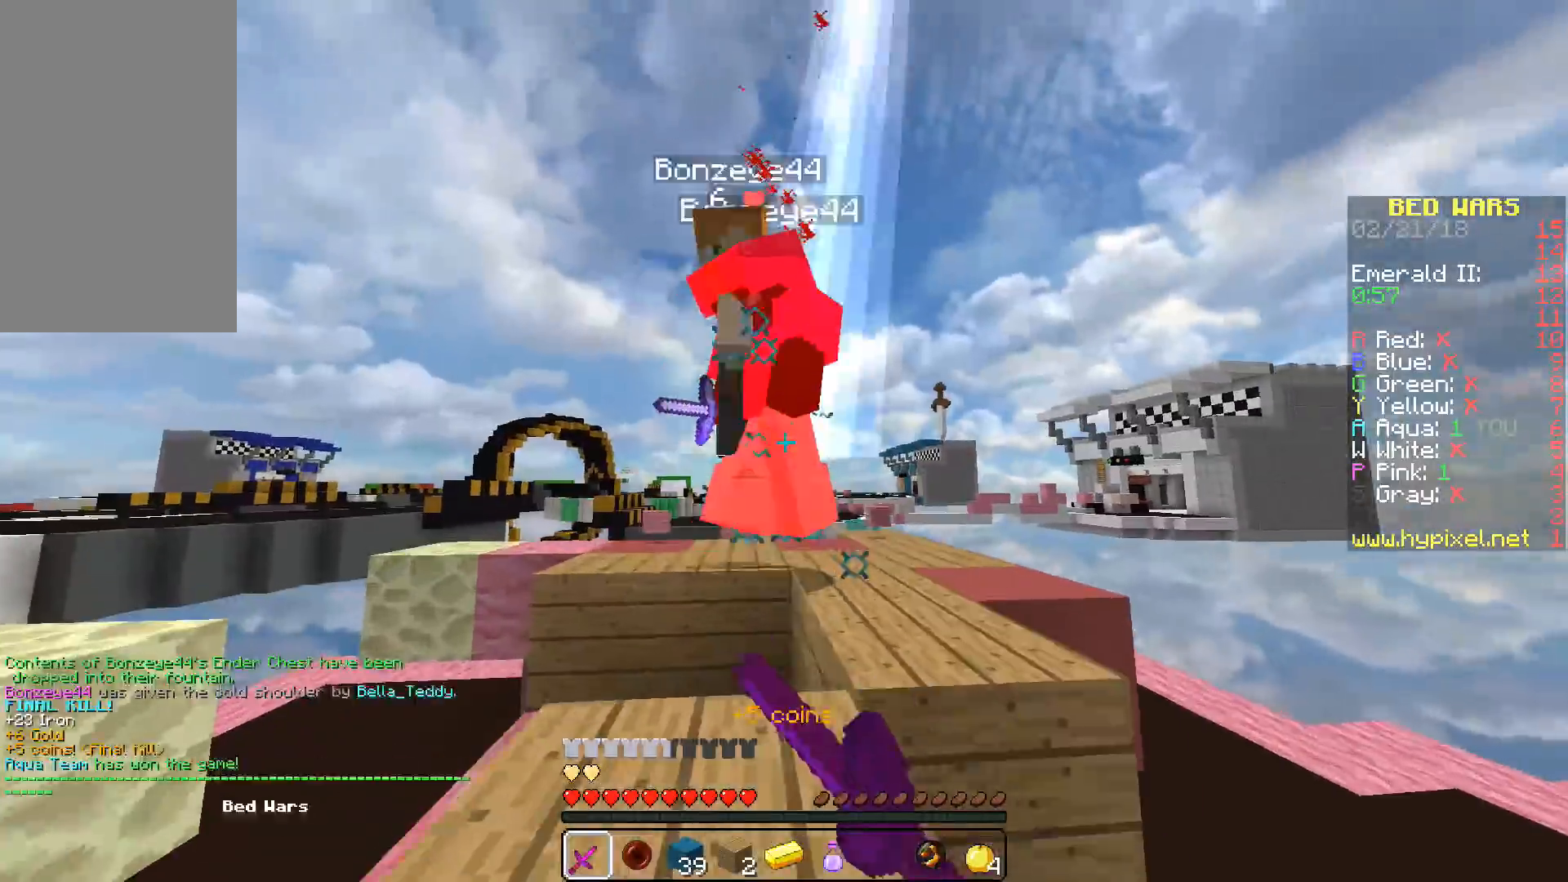
{"keys": ["s"], "mouse": [], "events": [[117, "w", "up"], [200, "d", "down"], [200, "s", "down"], [217, "mouse_left", "up"], [283, "d", "up"]]}
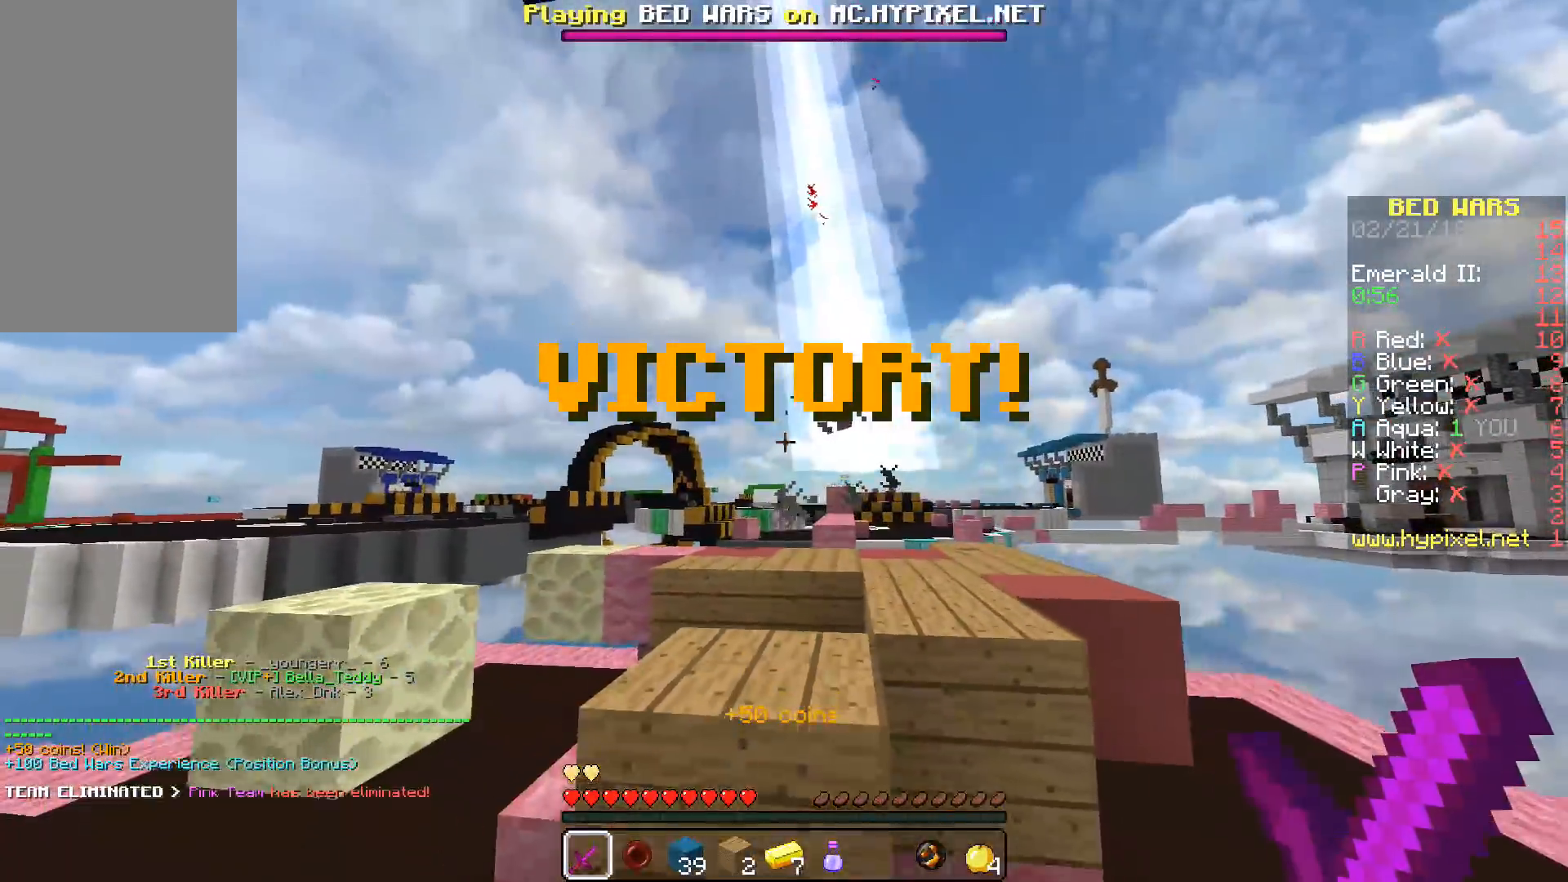
{"keys": ["w"], "mouse": [], "events": [[17, "s", "up"], [350, "w", "down"]]}
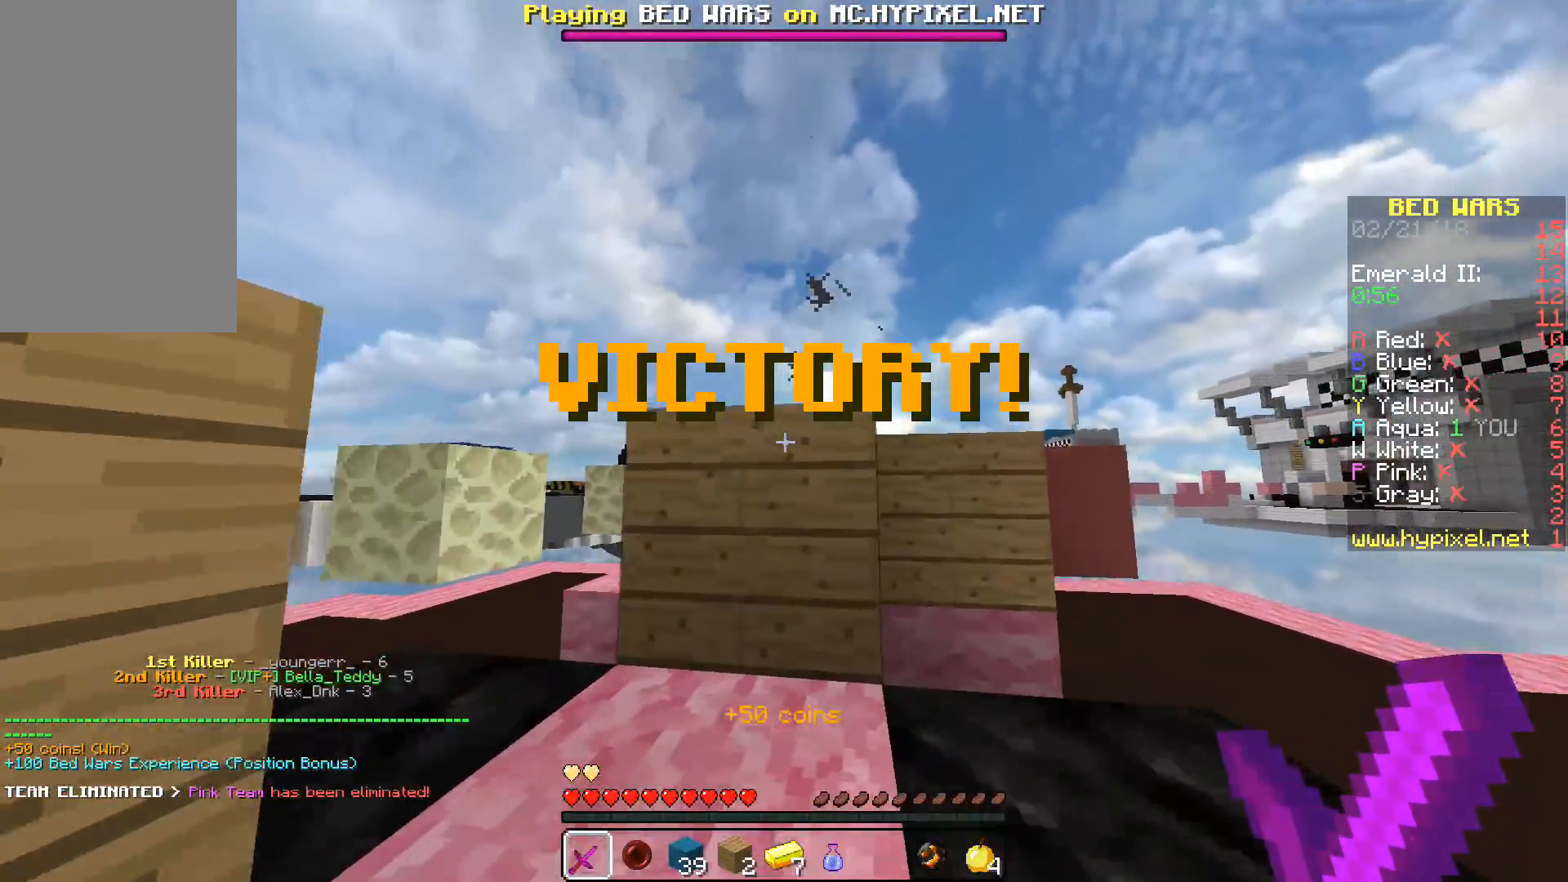
{"keys": ["w"], "mouse": [], "events": [[50, "space", "down"], [250, "space", "up"]]}
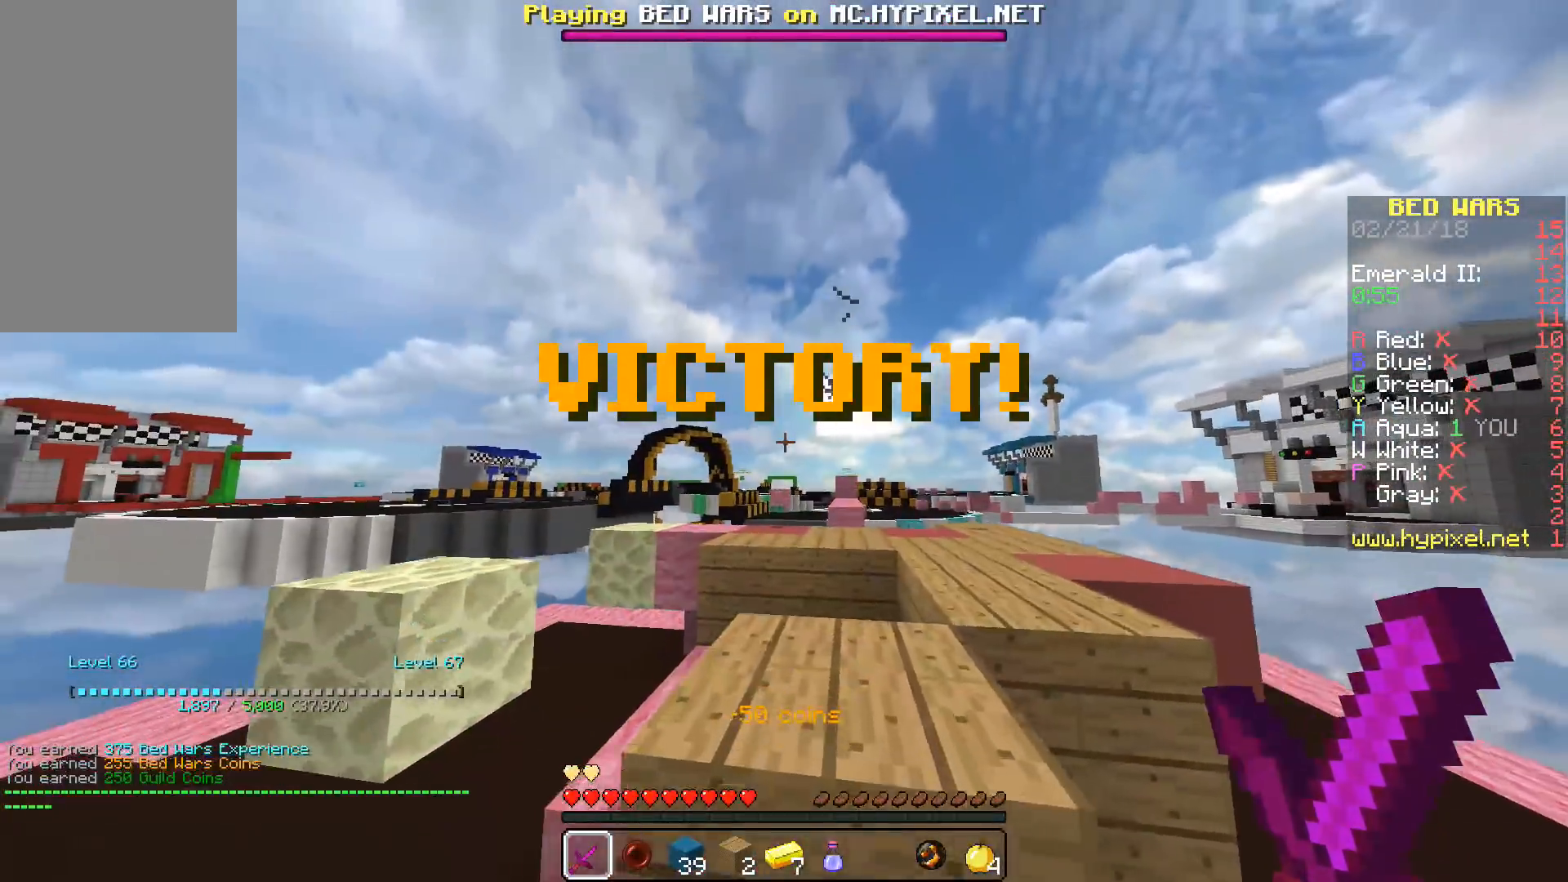
{"keys": ["space", "w"], "mouse": [], "events": [[17, "space", "down"], [167, "space", "up"], [450, "space", "down"]]}
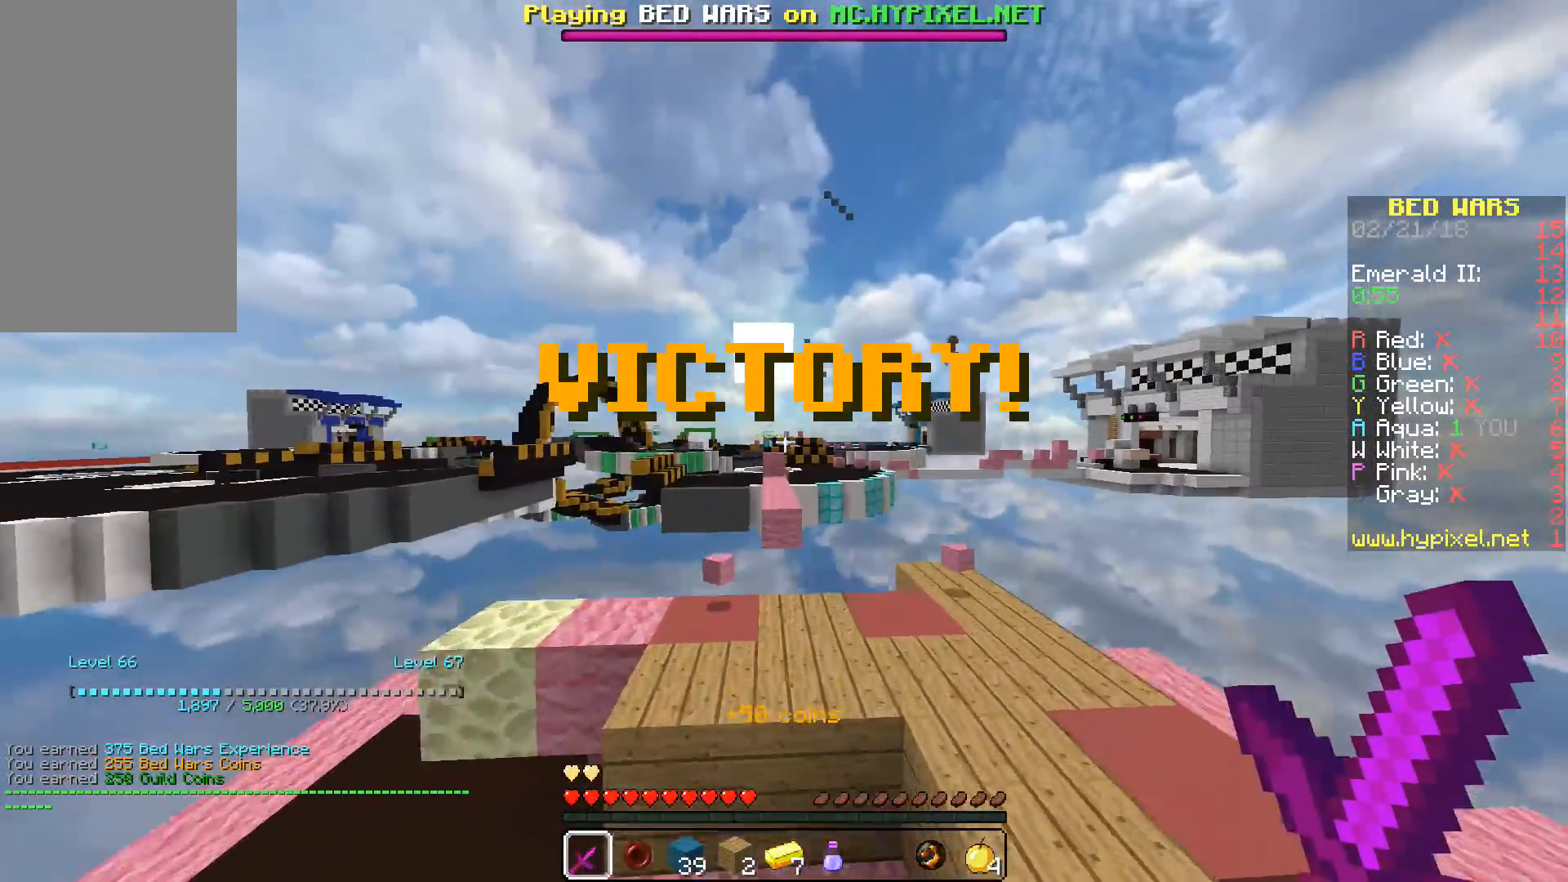
{"keys": [], "mouse": [], "events": [[100, "space", "up"], [317, "w", "up"]]}
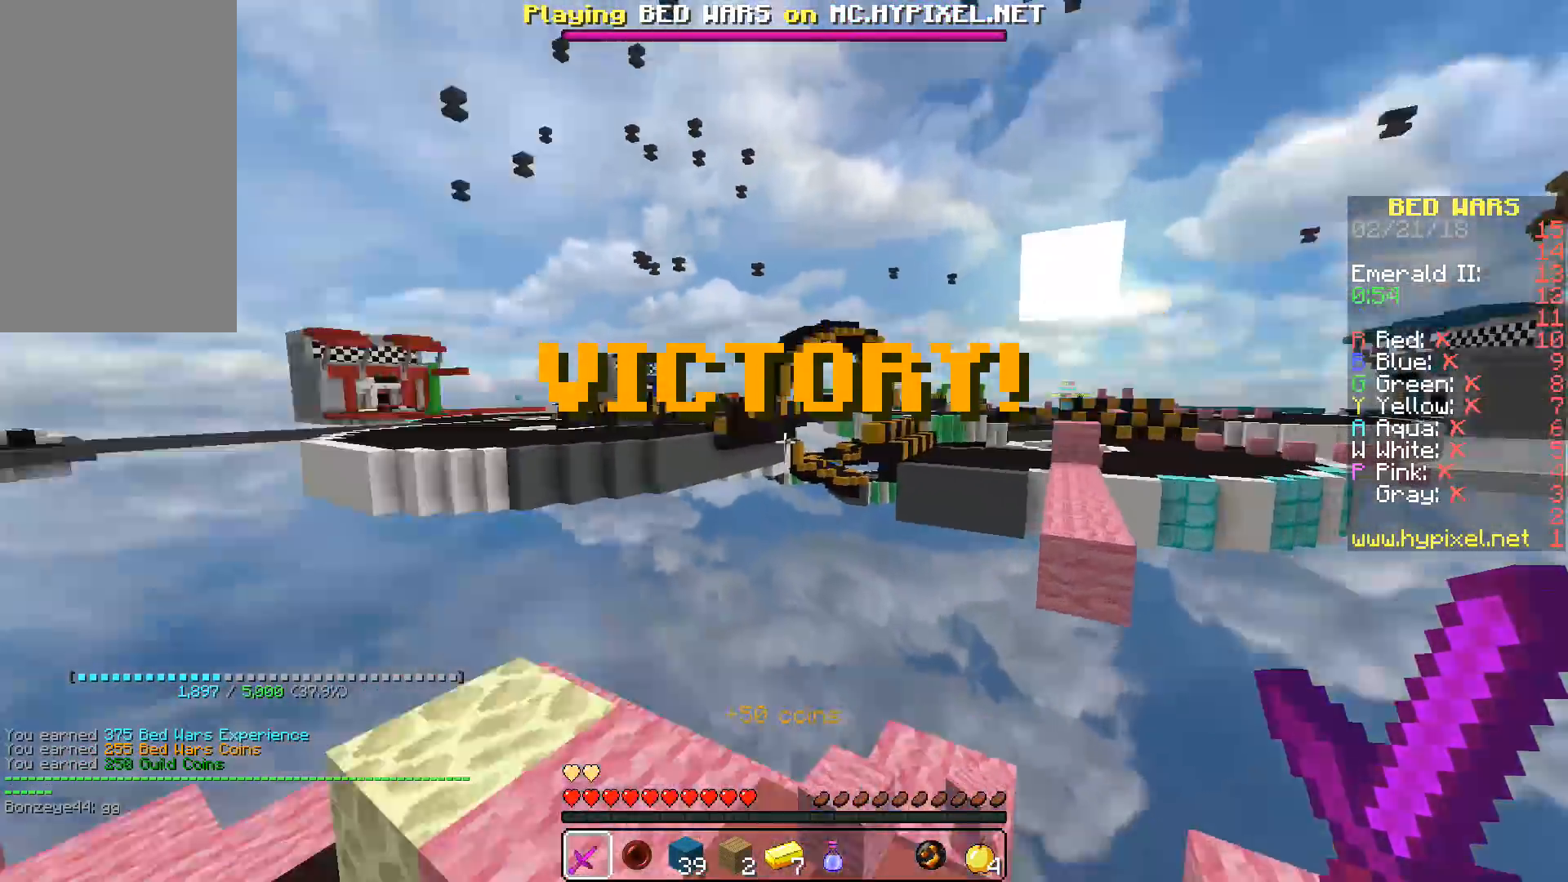
{"keys": [], "mouse": [], "events": []}
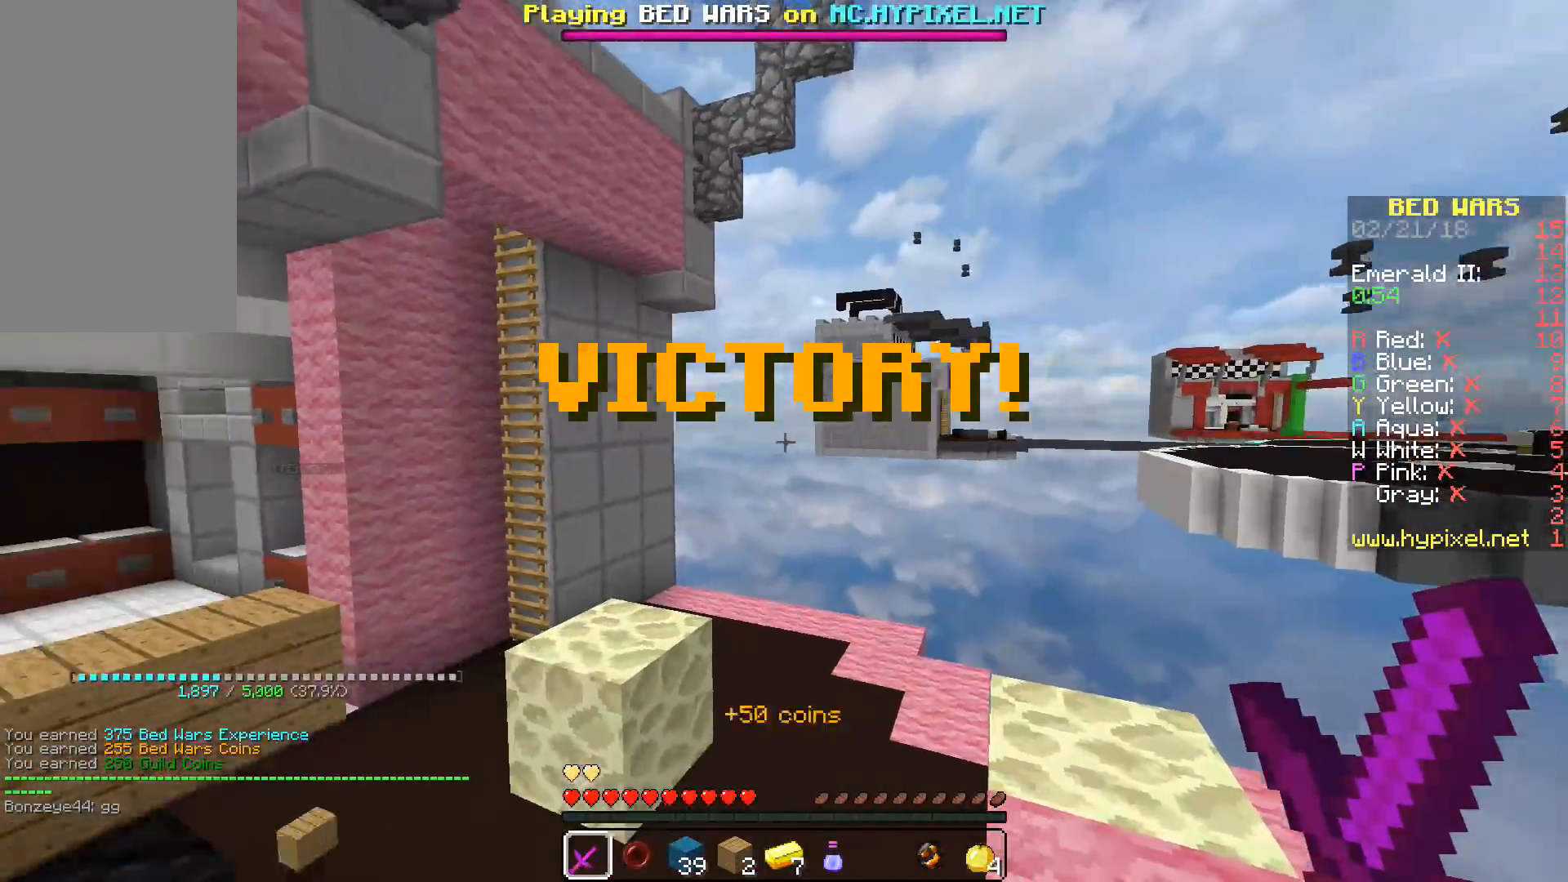
{"keys": [], "mouse": [], "events": []}
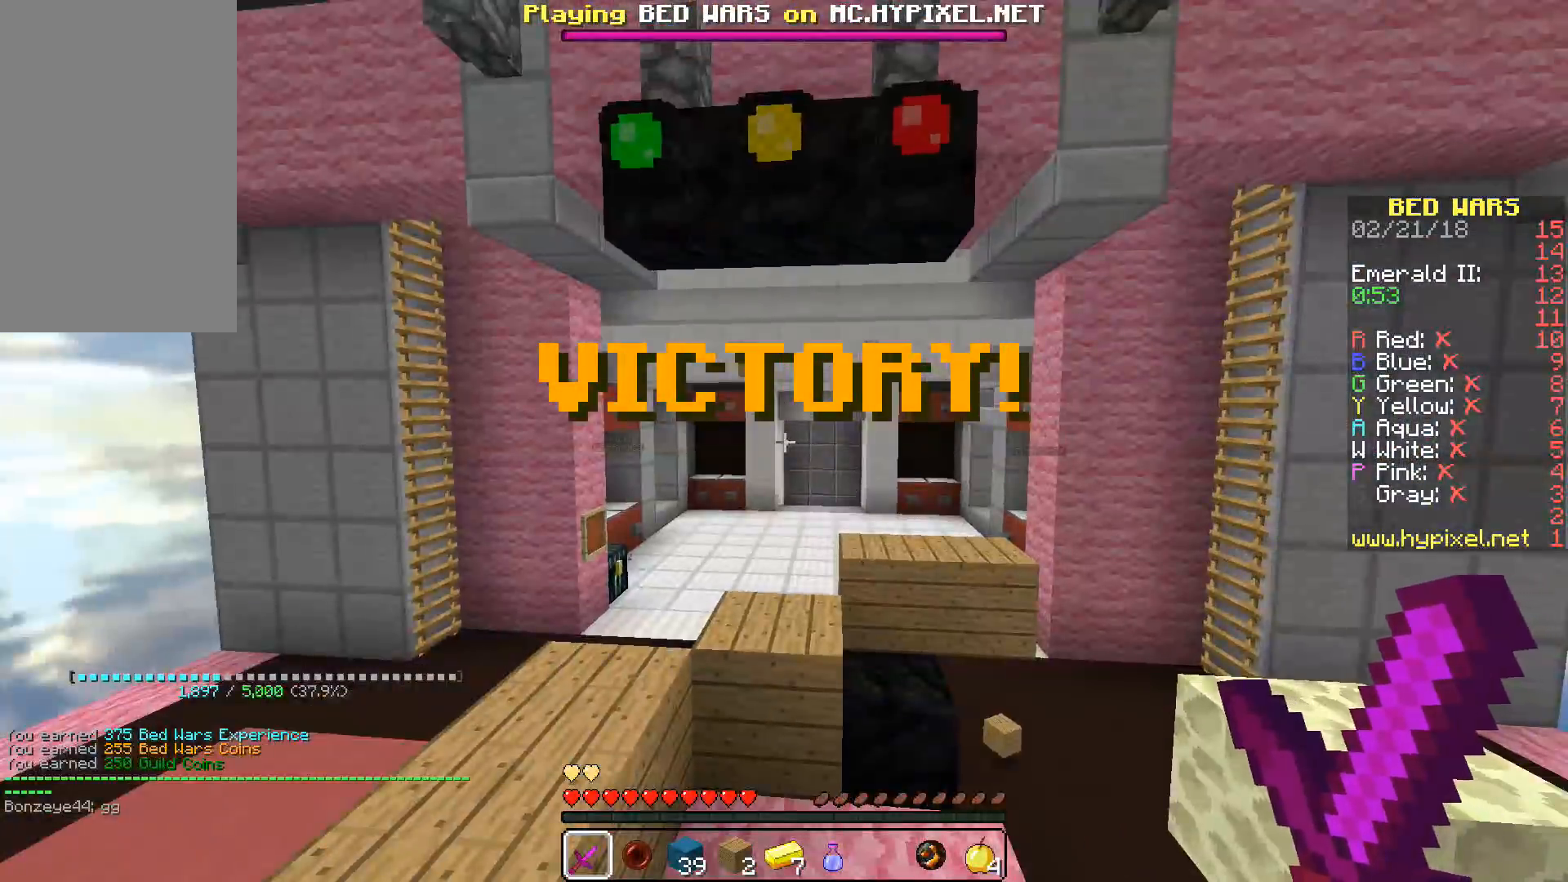
{"keys": ["space", "w"], "mouse": [], "events": [[17, "d", "down"], [17, "w", "down"], [333, "space", "down"], [383, "d", "up"]]}
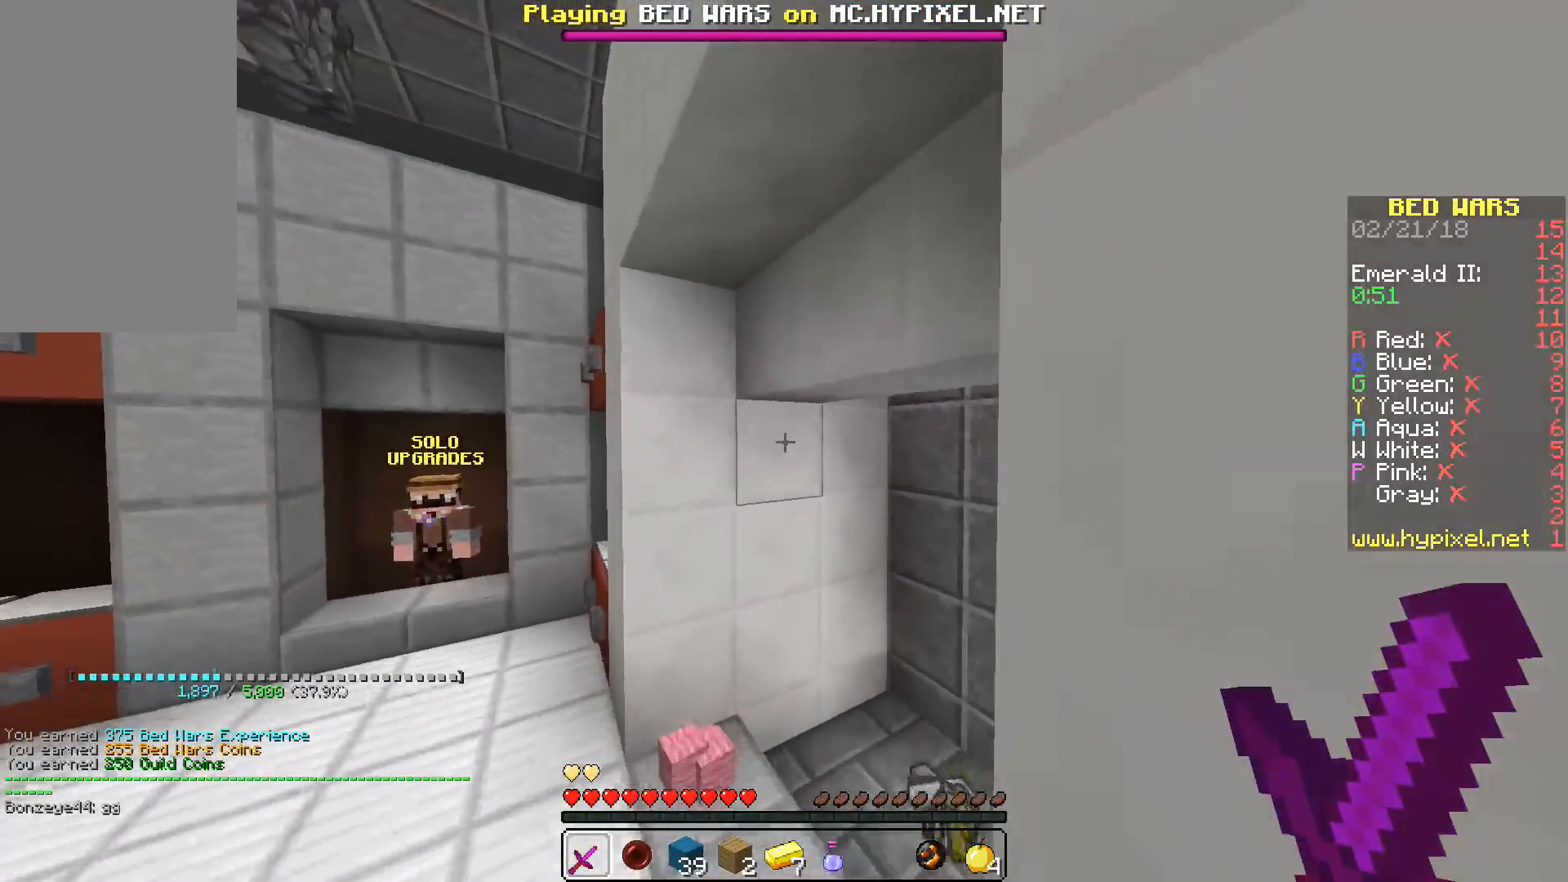
{"keys": ["d", "w"], "mouse": [], "events": [[33, "space", "up"], [317, "d", "down"]]}
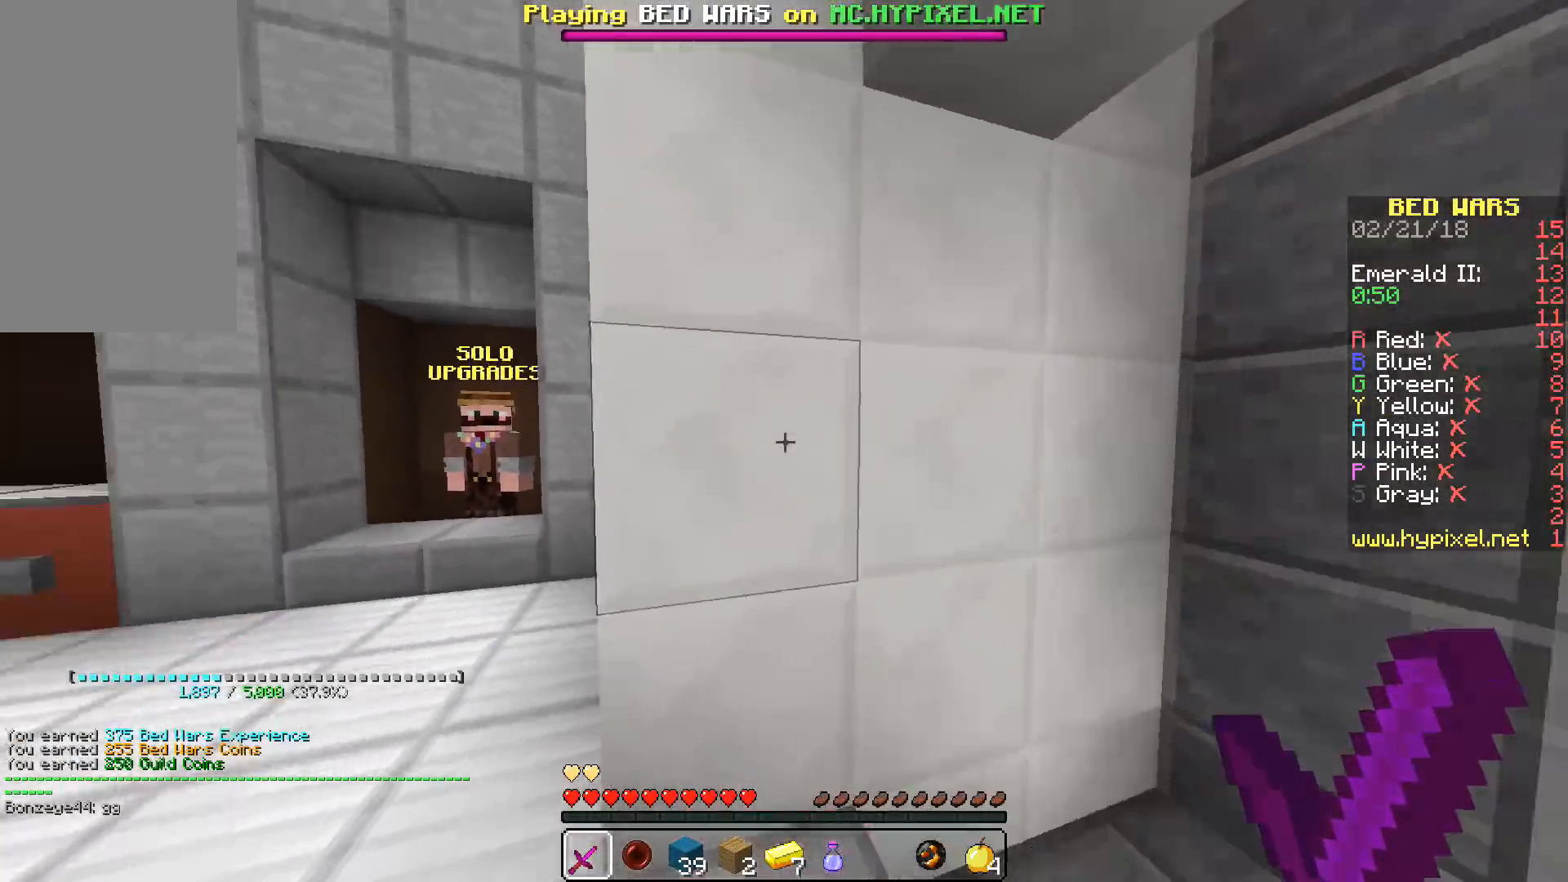
{"keys": ["w"], "mouse": [], "events": [[133, "w", "up"], [317, "d", "up"], [350, "w", "down"]]}
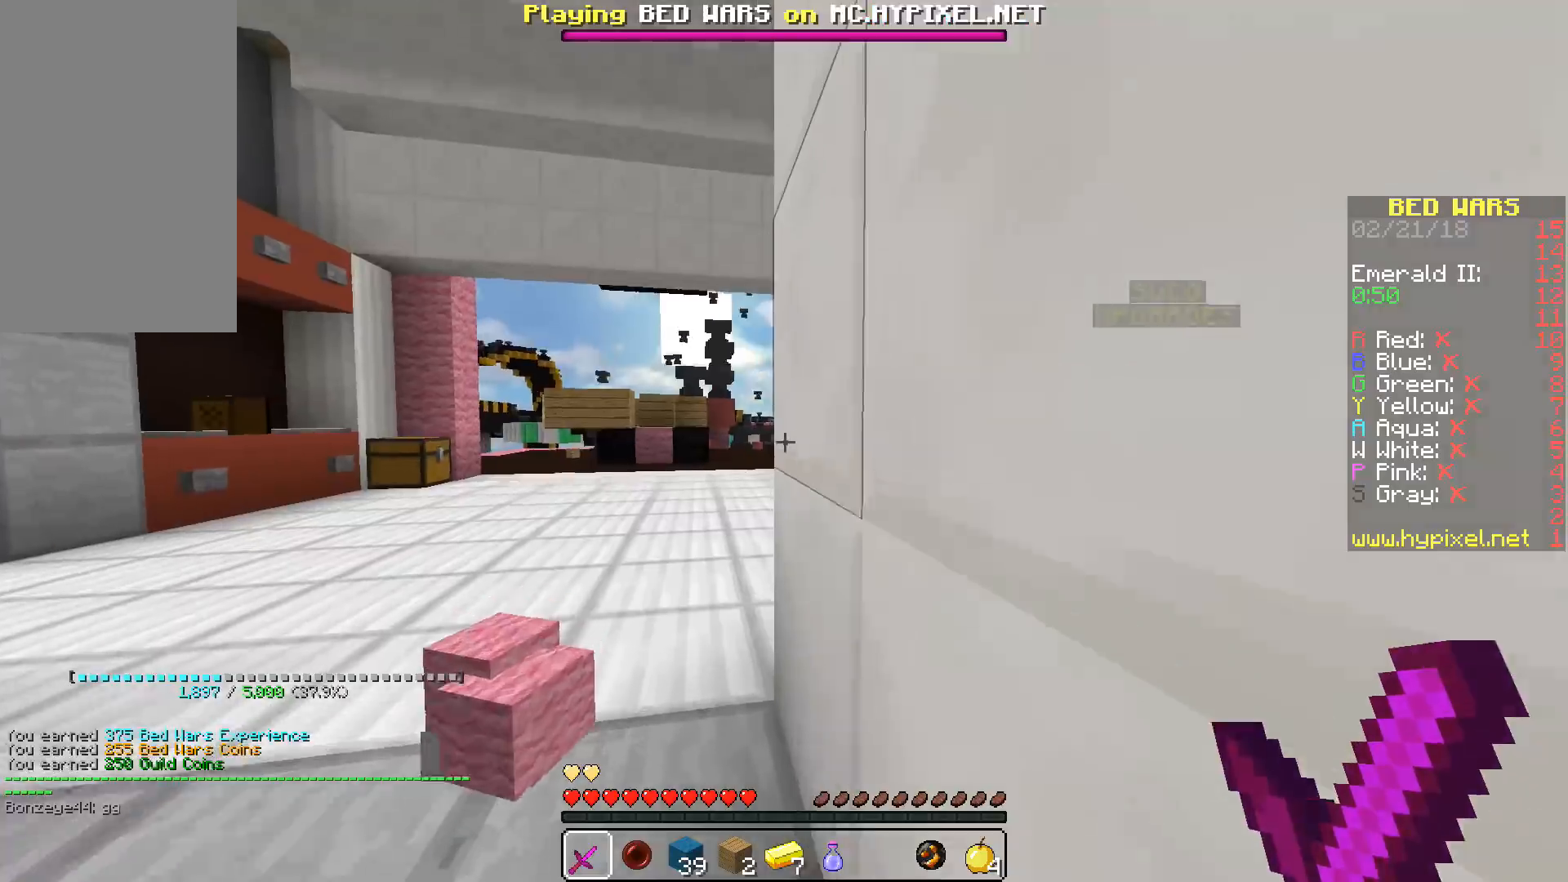
{"keys": ["w"], "mouse": [], "events": [[17, "a", "down"], [483, "a", "up"]]}
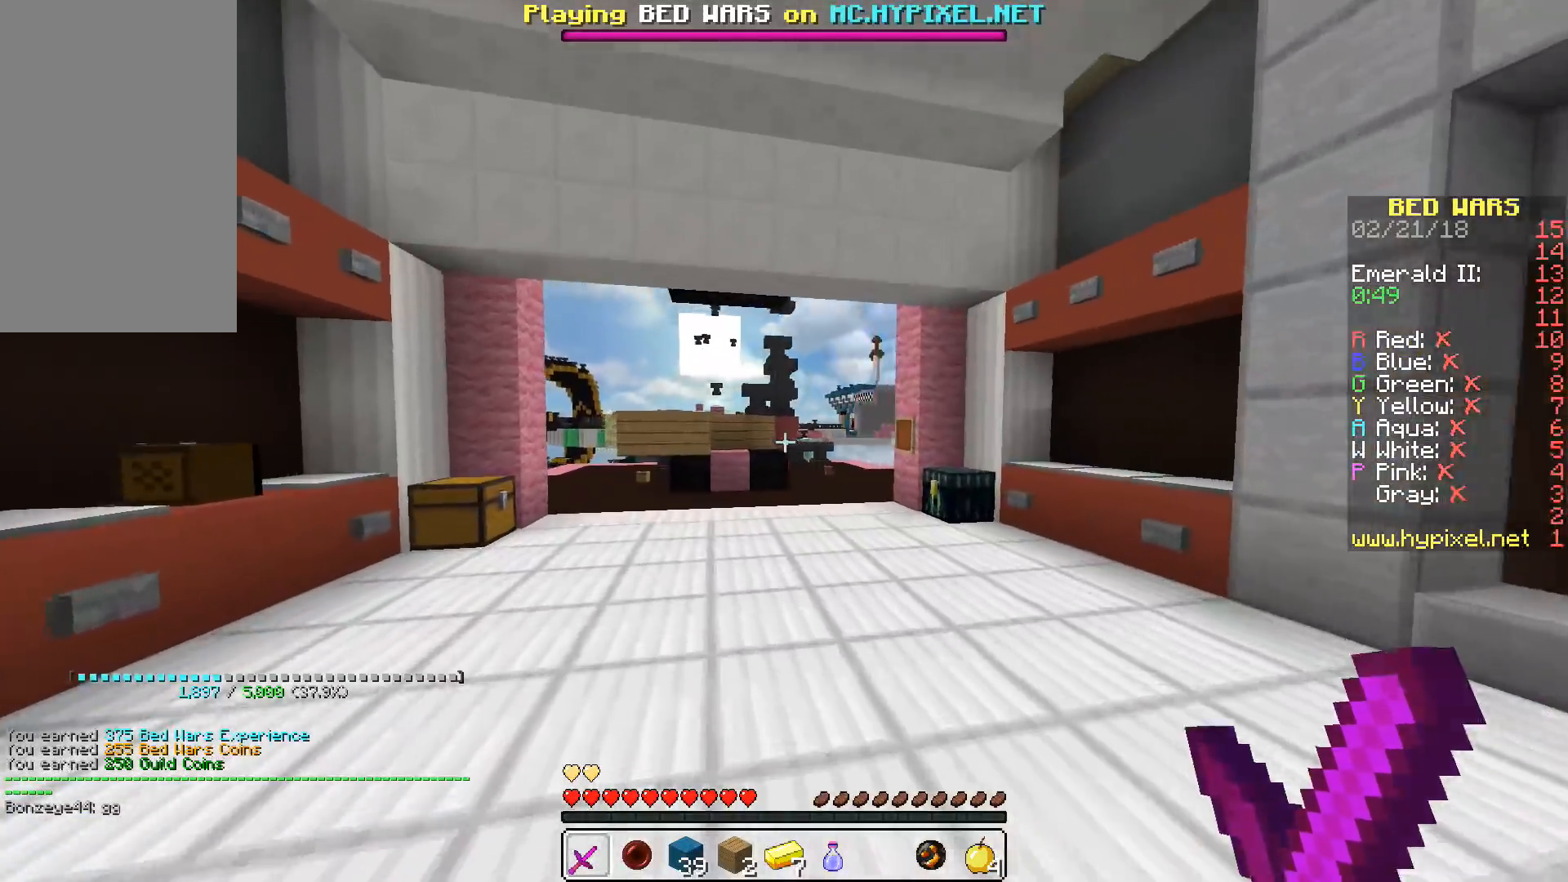
{"keys": ["w"], "mouse": [], "events": []}
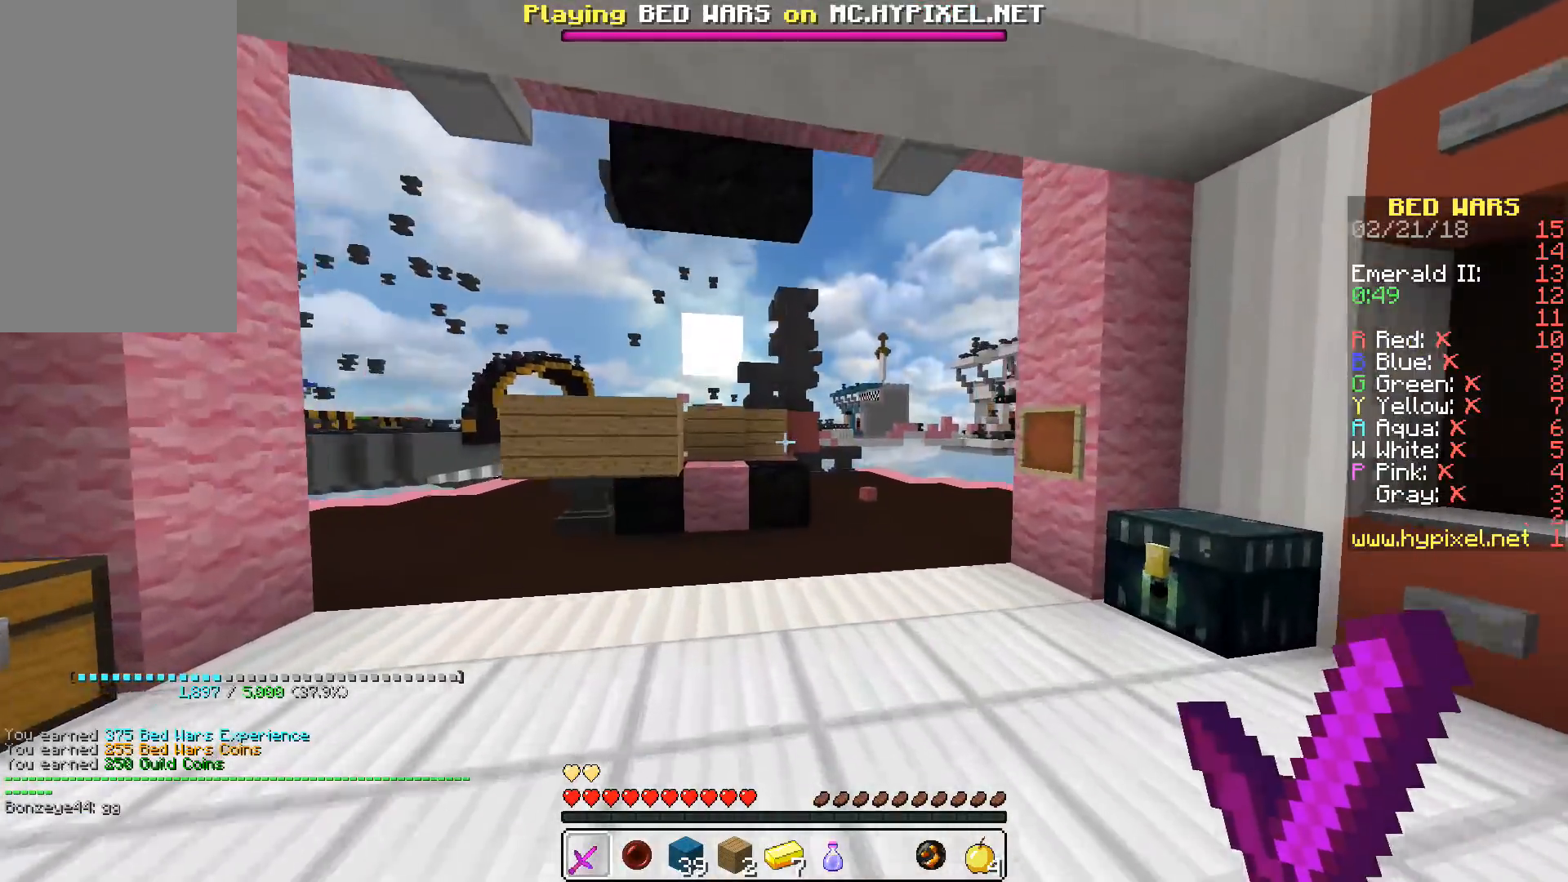
{"keys": ["d", "w"], "mouse": [], "events": [[383, "d", "down"]]}
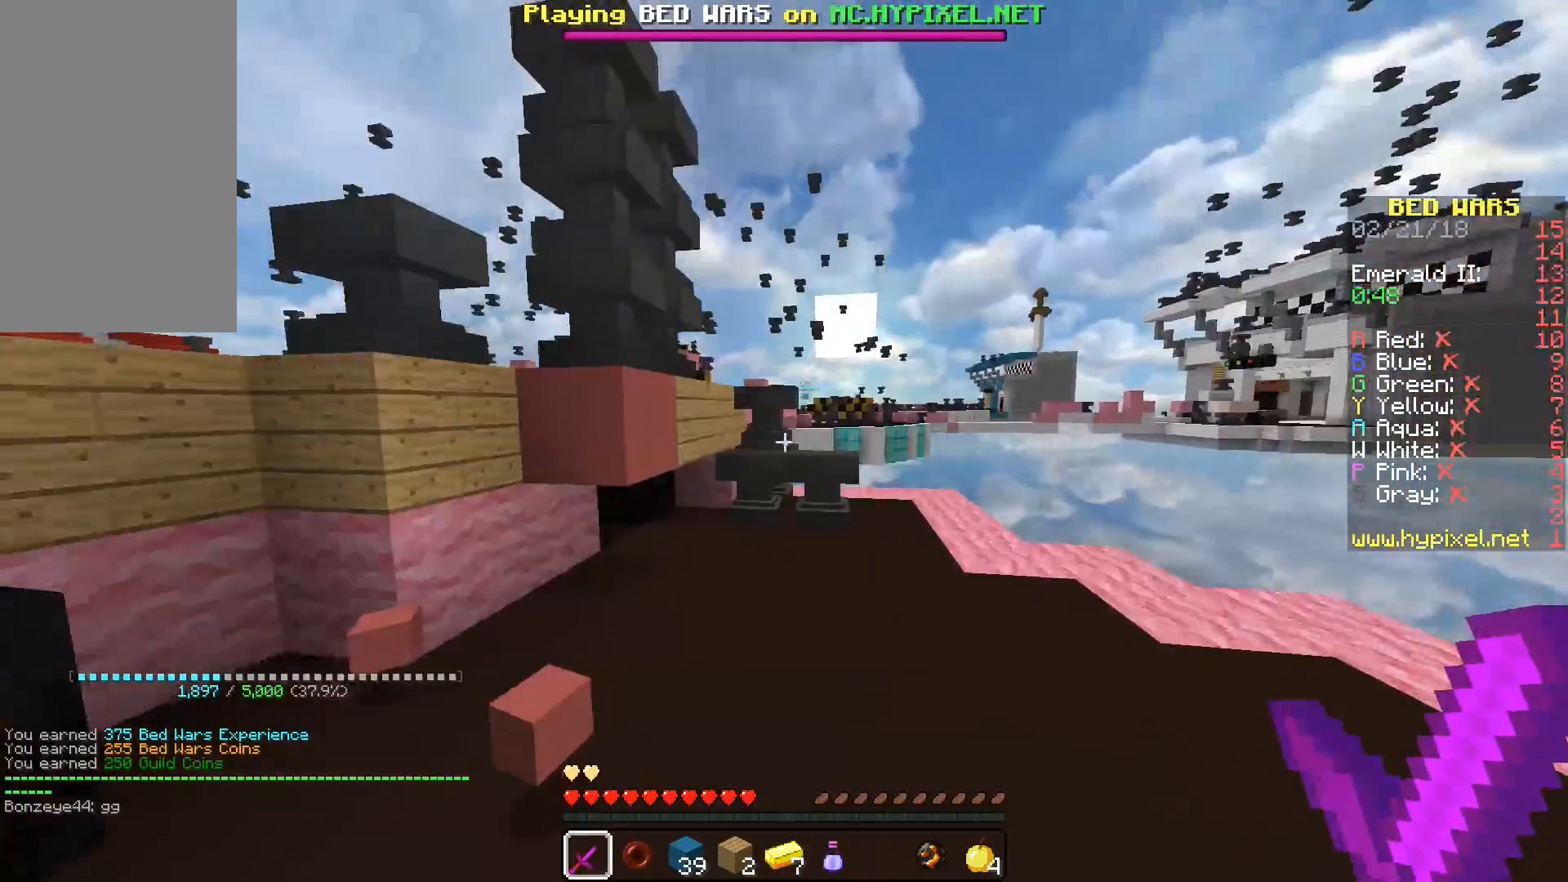
{"keys": ["w"], "mouse": [], "events": [[133, "d", "up"]]}
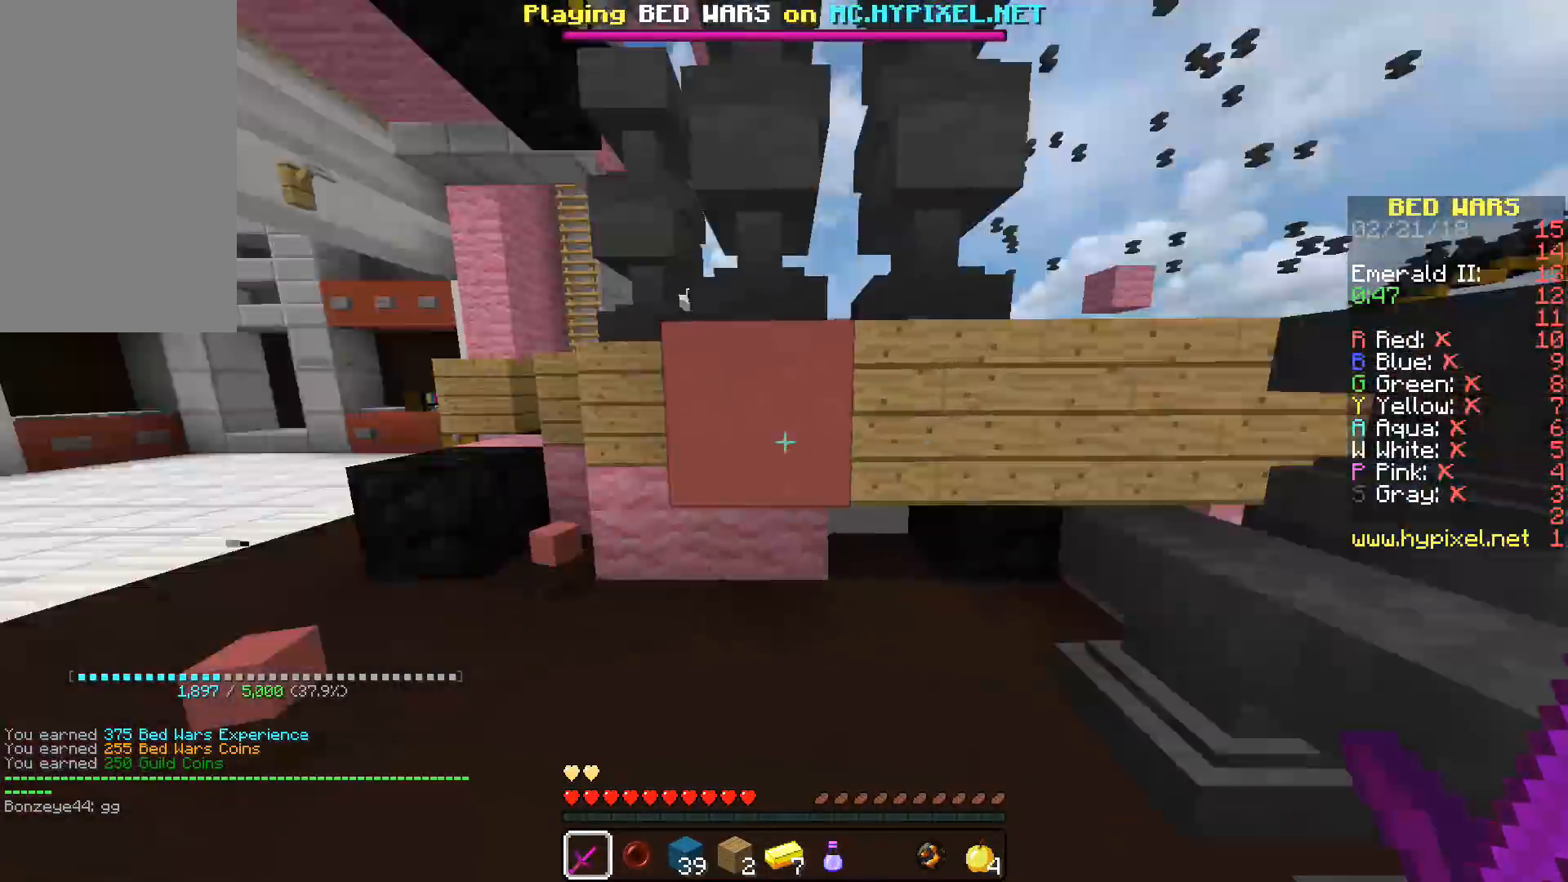
{"keys": ["w"], "mouse": [], "events": [[117, "a", "down"], [433, "a", "up"]]}
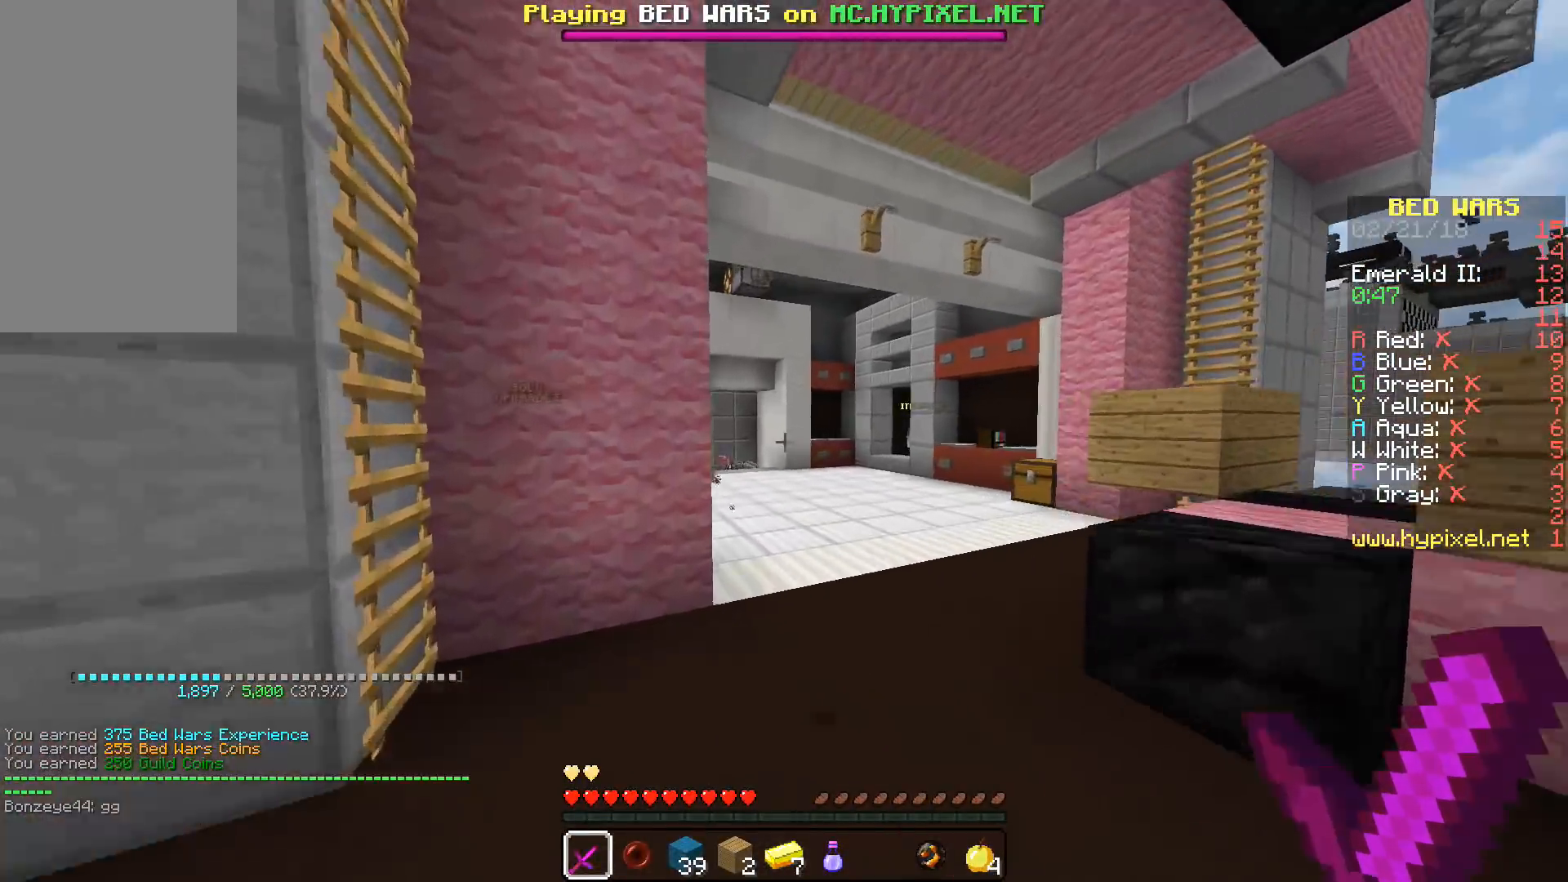
{"keys": ["w"], "mouse": [], "events": []}
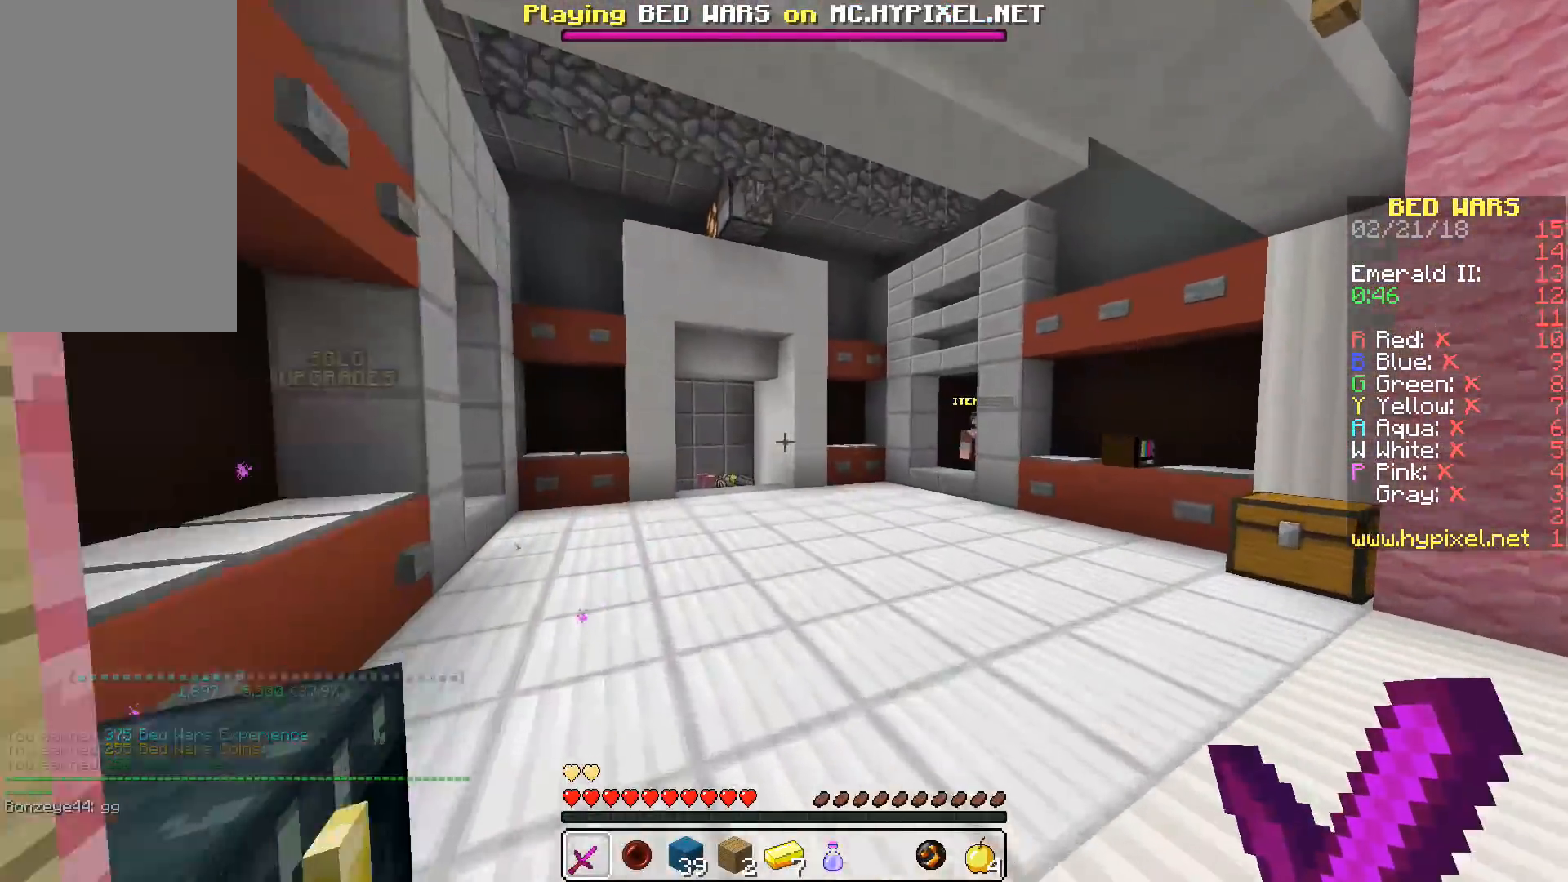
{"keys": ["a", "w"], "mouse": [], "events": [[33, "d", "down"], [167, "d", "up"], [433, "a", "down"]]}
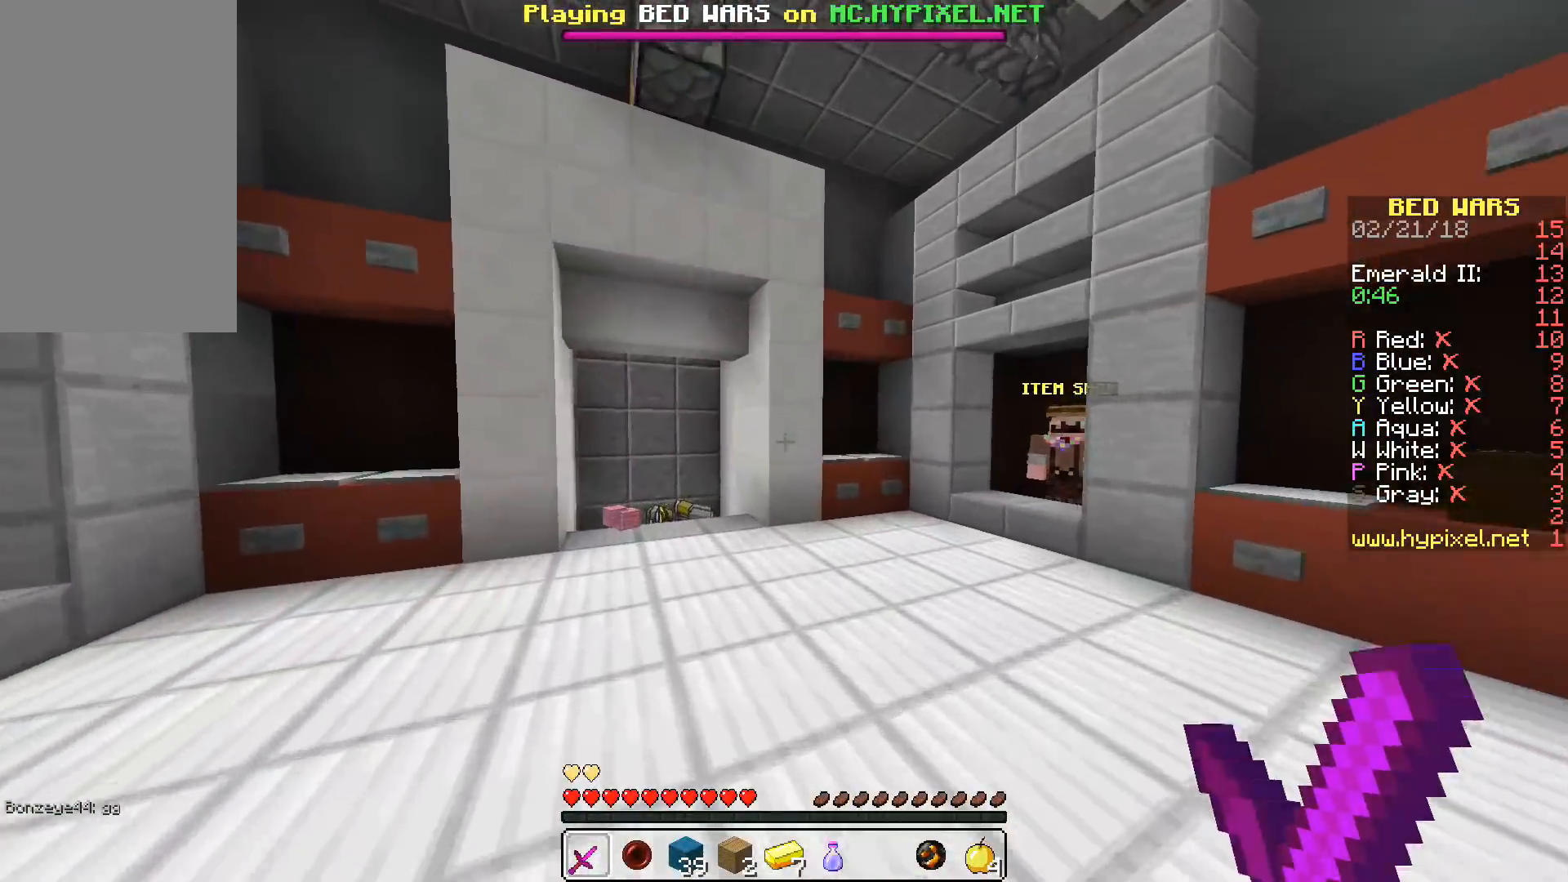
{"keys": ["w"], "mouse": [], "events": [[117, "a", "up"]]}
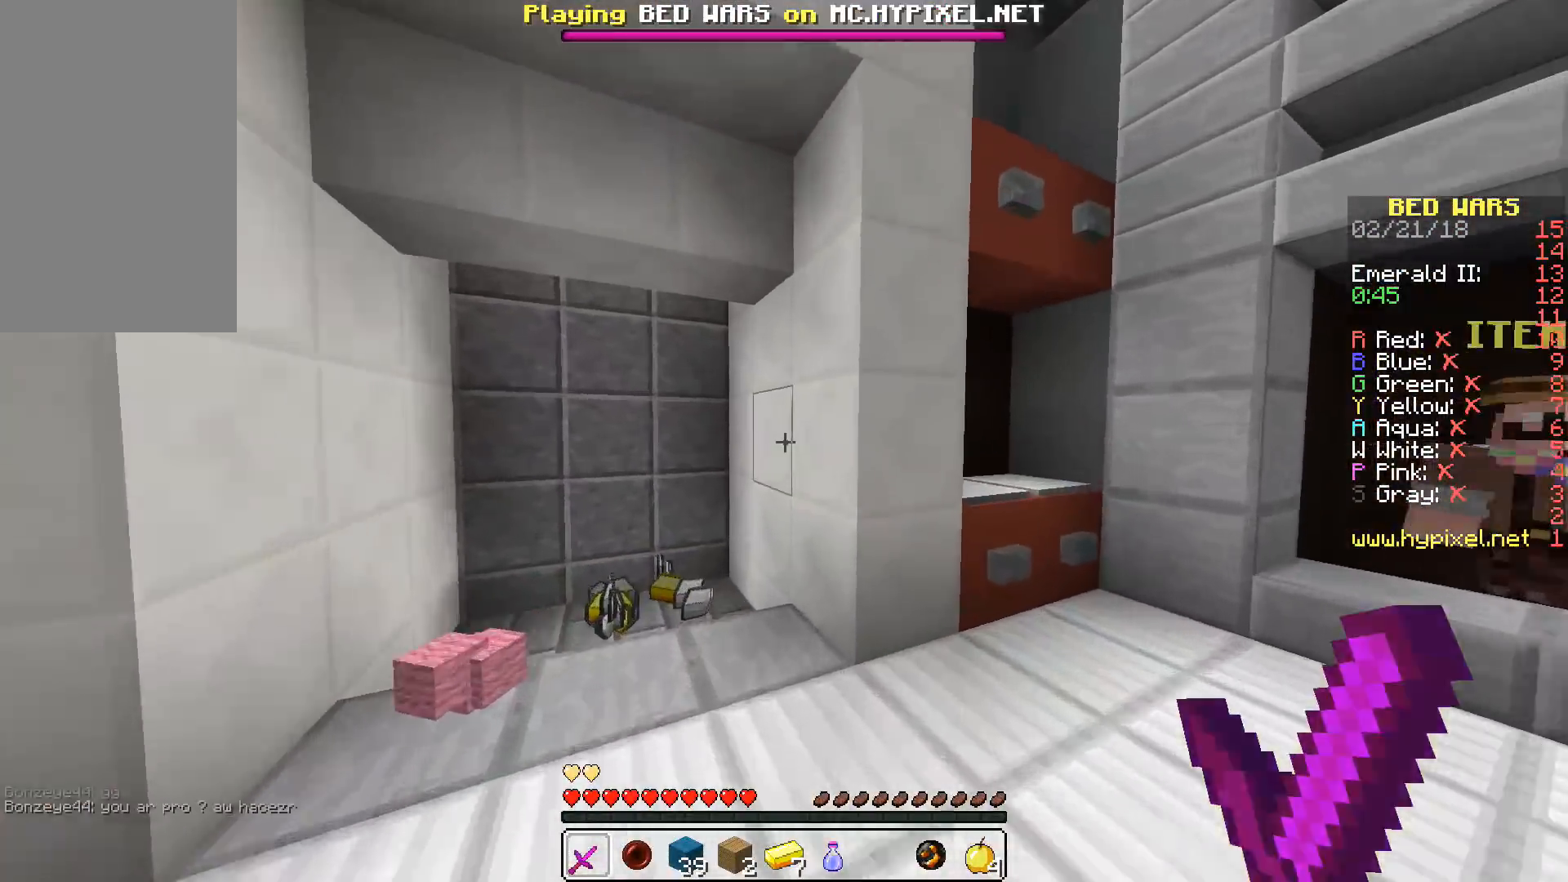
{"keys": [], "mouse": [], "events": [[67, "a", "down"], [83, "space", "down"], [267, "space", "up"], [283, "w", "up"], [333, "a", "up"]]}